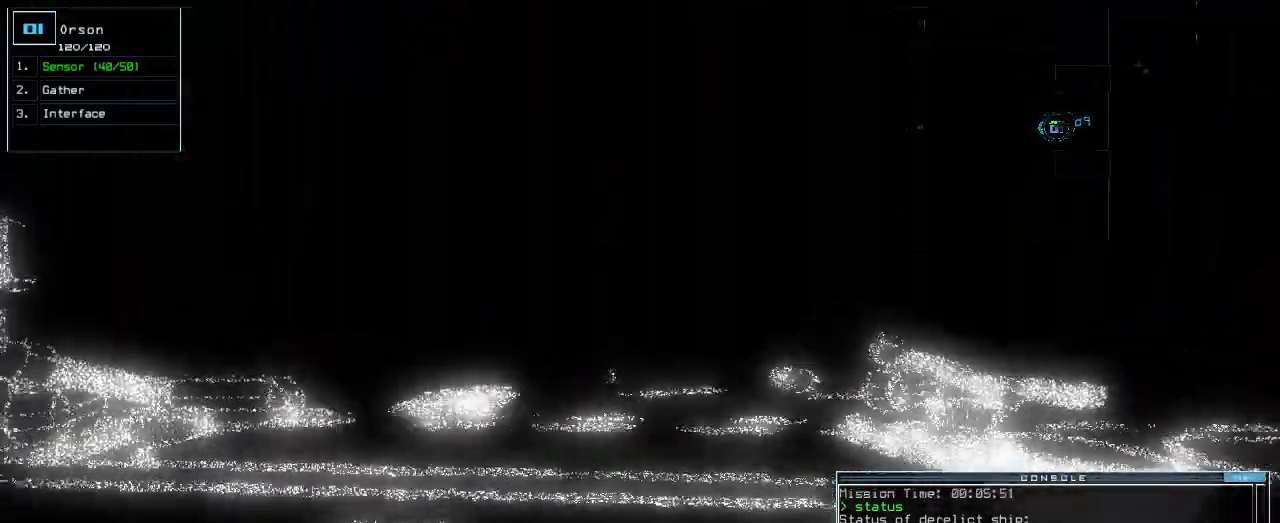
Gameplay with keyboard; each line is a JSON object with the keys held at the frame after it. "events" lists presses ("down") and releases ("up") of ".", "0", "1", "2", "3", "4", "5", "6", "7", "8", "9", "a", "b", "backspace", "c", "caps_lock", "comma", "ctrl_l", "ctrl_r", "d", "down", "e", "equals", "escape", "f", "f1", "g", "h", "i", "j", "k", "l", "left", "m", "minus", "n", "o", "p", "q", "quote", "r", "return", "right", "s", "semicolon", "shift_l", "shift_r", "space", "t", "tab", "tilde", "u", "up", "v", "w", "x", "y" and "z" between this image and that frame as [ms after this image, input, new state], when the widget could be followed in between. No other keys are recorded. Mouse input is not recorded.
{"keys": []}
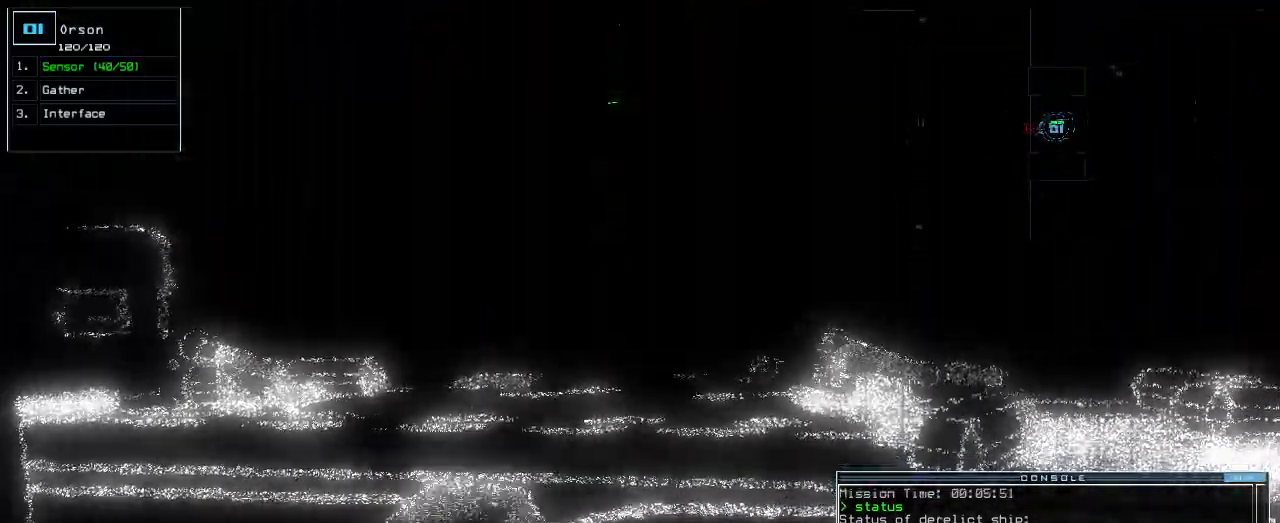
{"keys": ["up"], "events": [[400, "up", "down"]]}
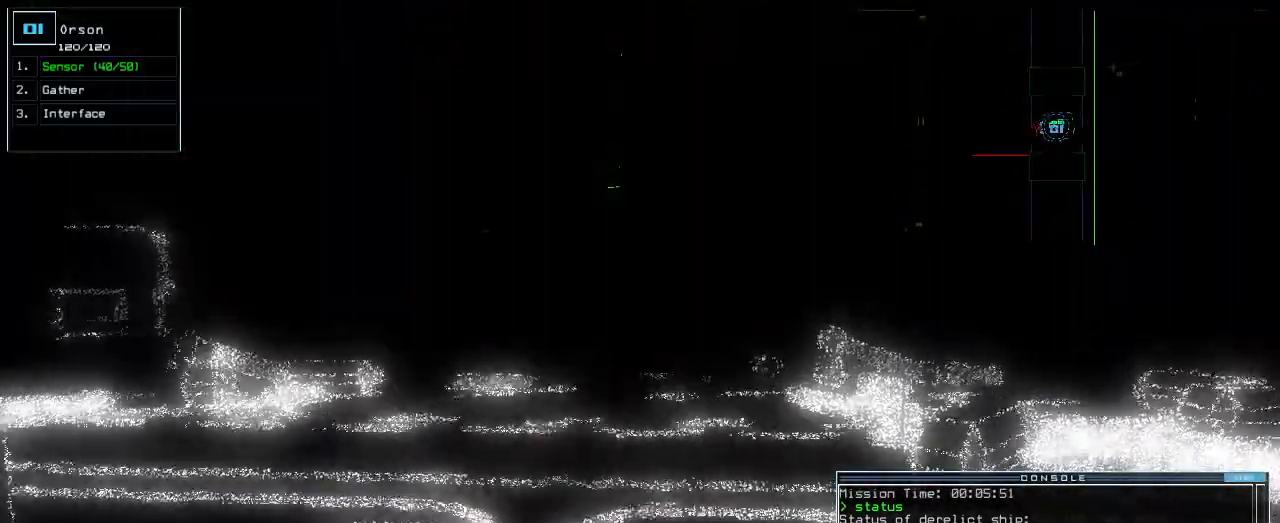
{"keys": ["up"], "events": []}
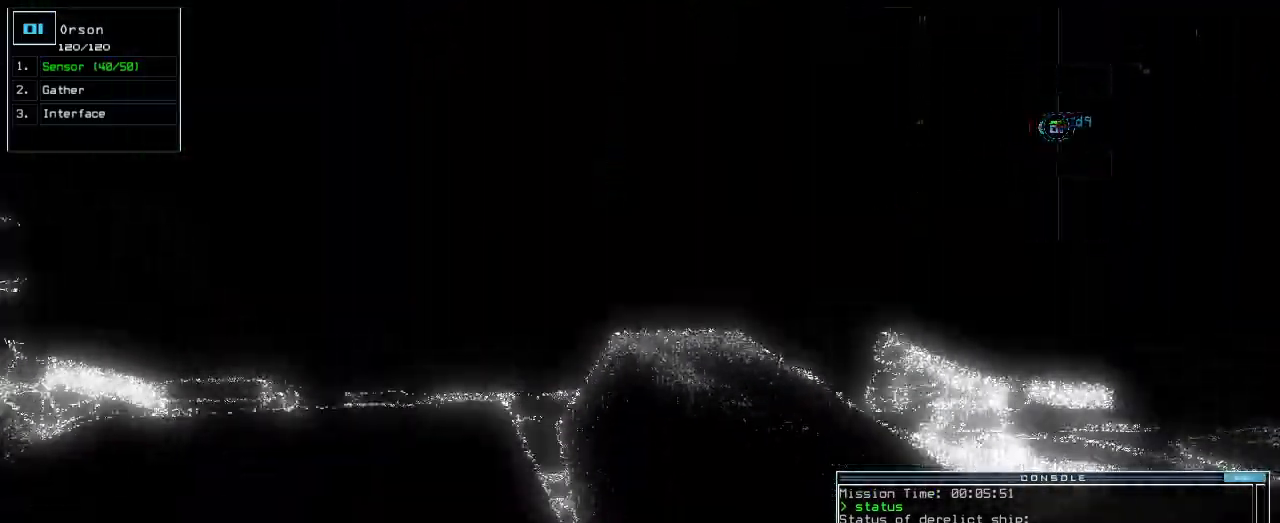
{"keys": ["up"], "events": []}
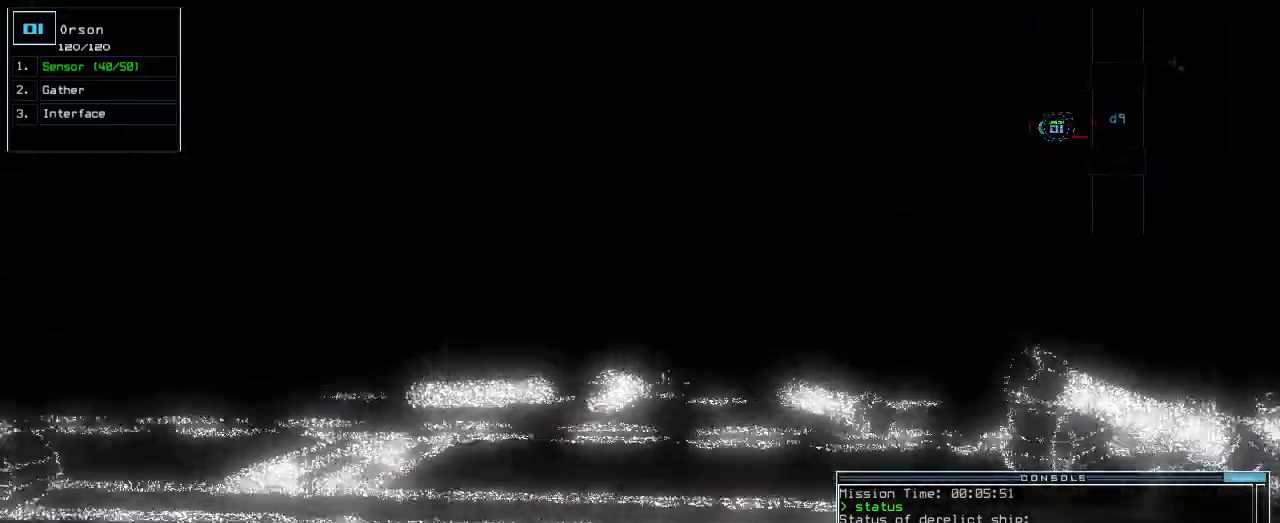
{"keys": ["left", "up"], "events": [[360, "left", "down"]]}
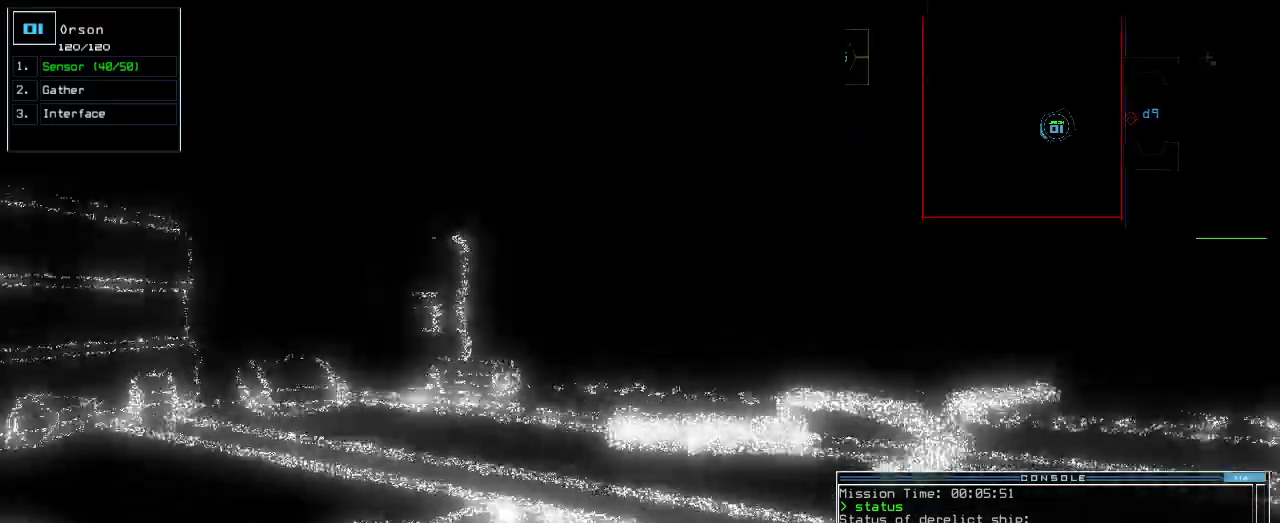
{"keys": ["left"], "events": [[200, "left", "up"], [300, "up", "up"], [420, "left", "down"]]}
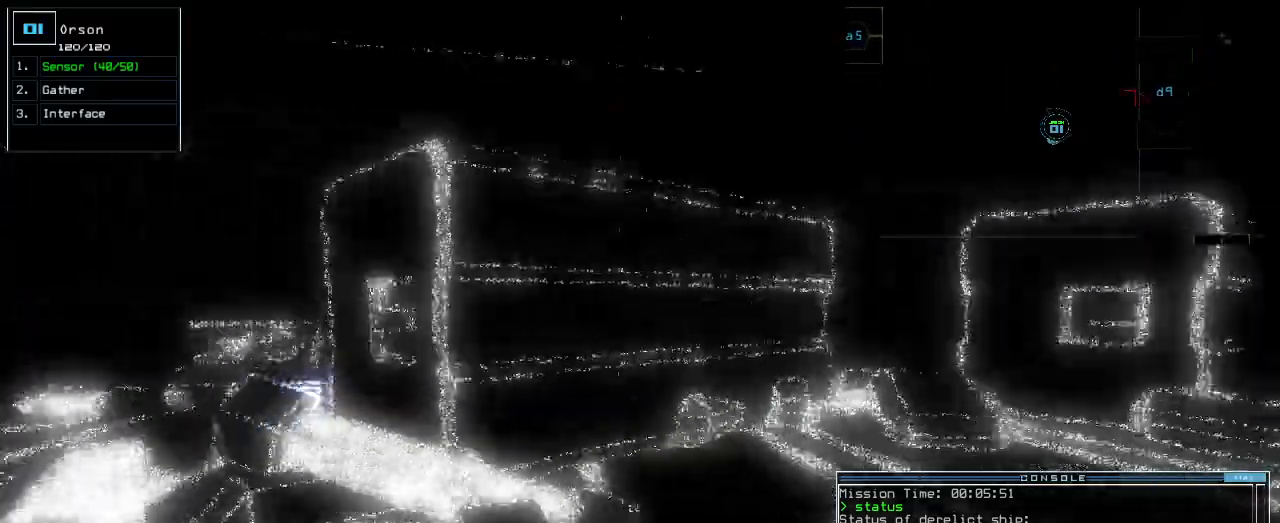
{"keys": [], "events": [[100, "up", "down"], [140, "left", "up"], [460, "up", "up"]]}
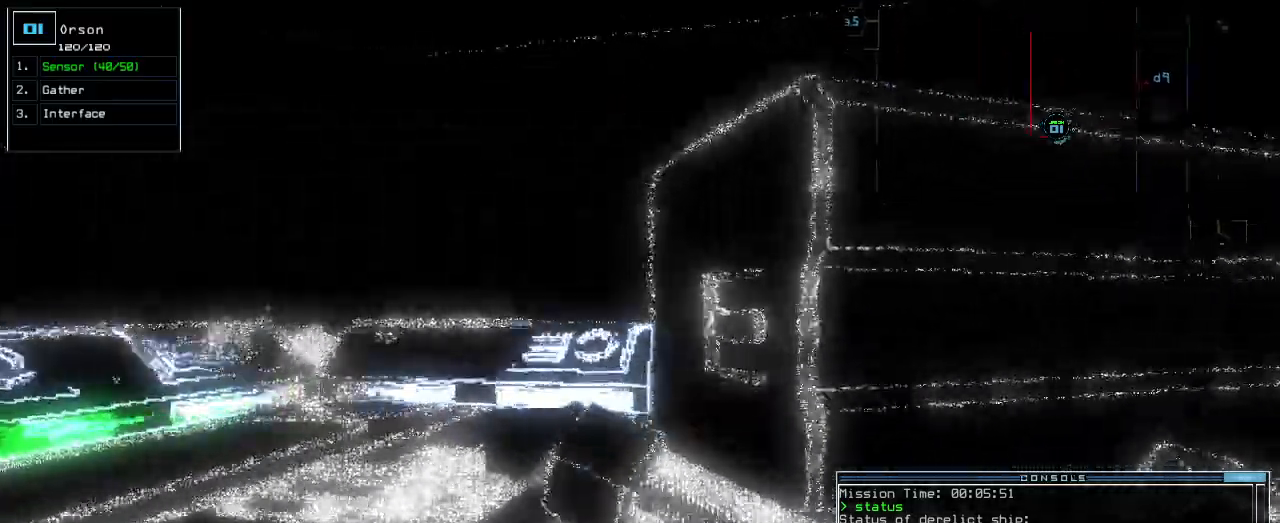
{"keys": ["left"], "events": [[120, "down", "down"], [300, "left", "down"], [380, "down", "up"]]}
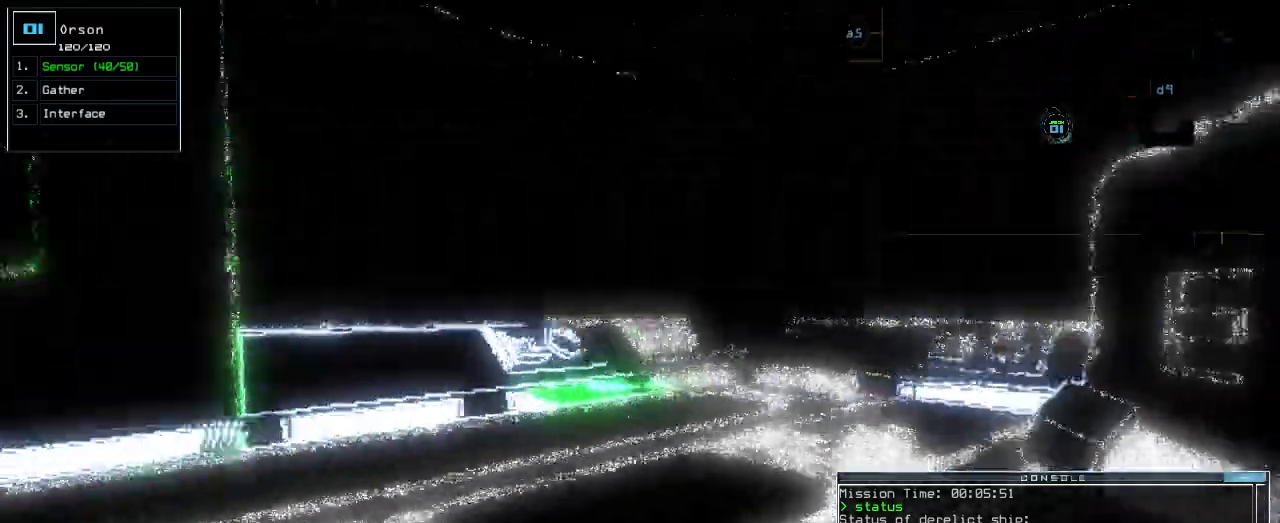
{"keys": ["up"], "events": [[20, "up", "down"], [160, "left", "up"], [320, "right", "down"], [460, "right", "up"]]}
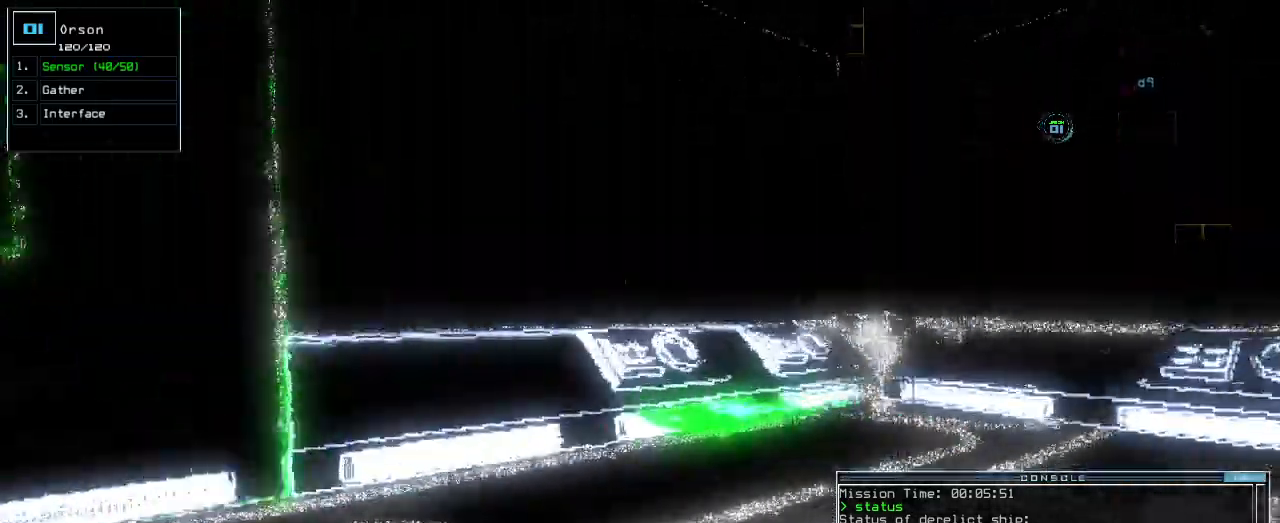
{"keys": ["down", "left"], "events": [[80, "up", "up"], [180, "down", "down"], [420, "left", "down"]]}
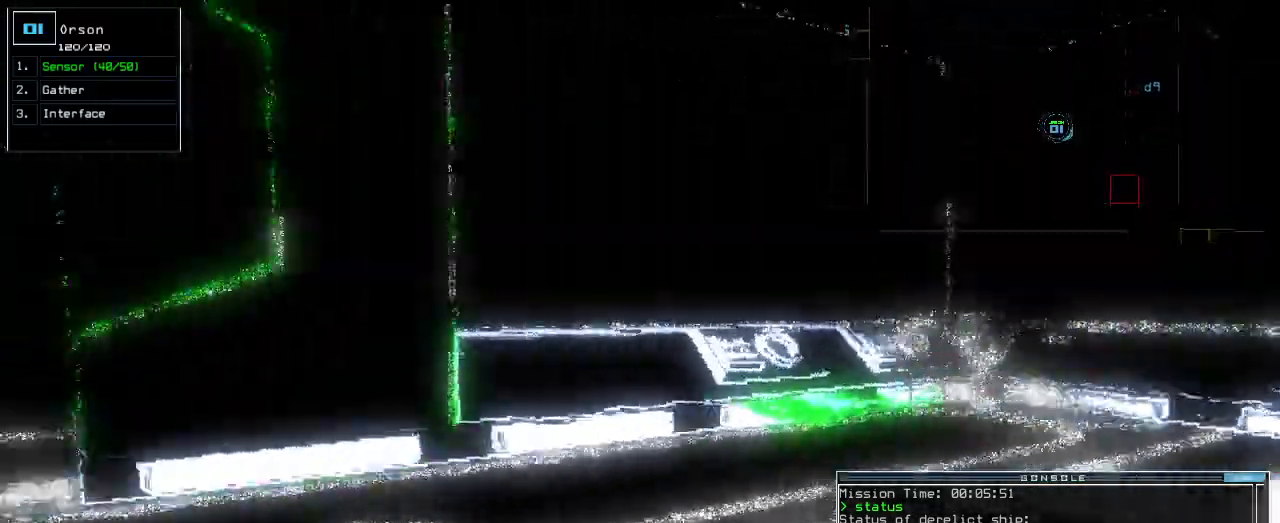
{"keys": ["up"], "events": [[40, "down", "up"], [160, "up", "down"], [360, "left", "up"]]}
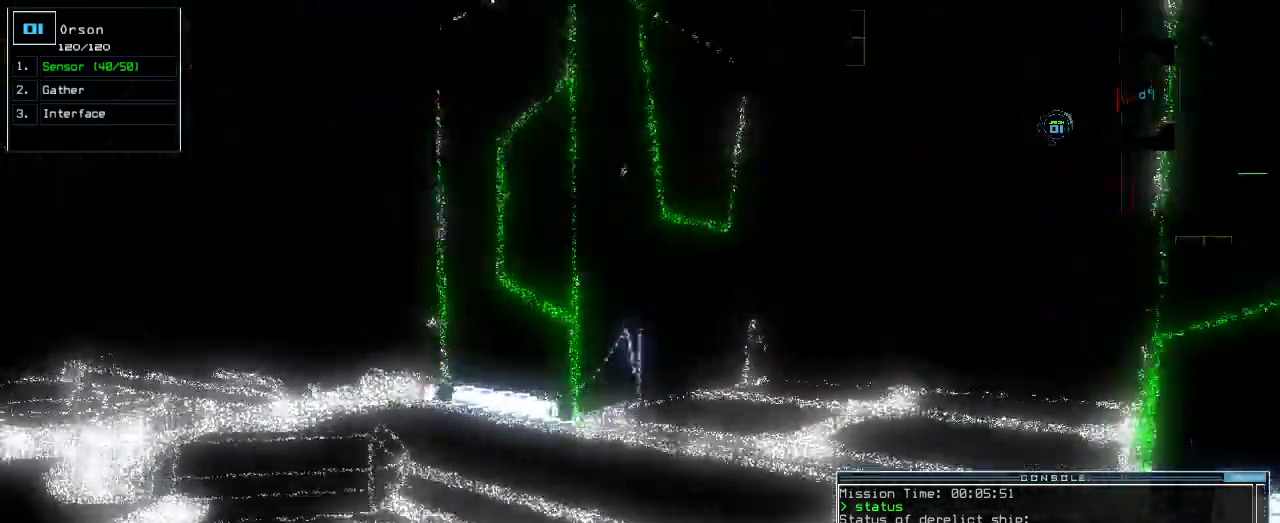
{"keys": ["up"], "events": [[180, "right", "down"], [260, "right", "up"]]}
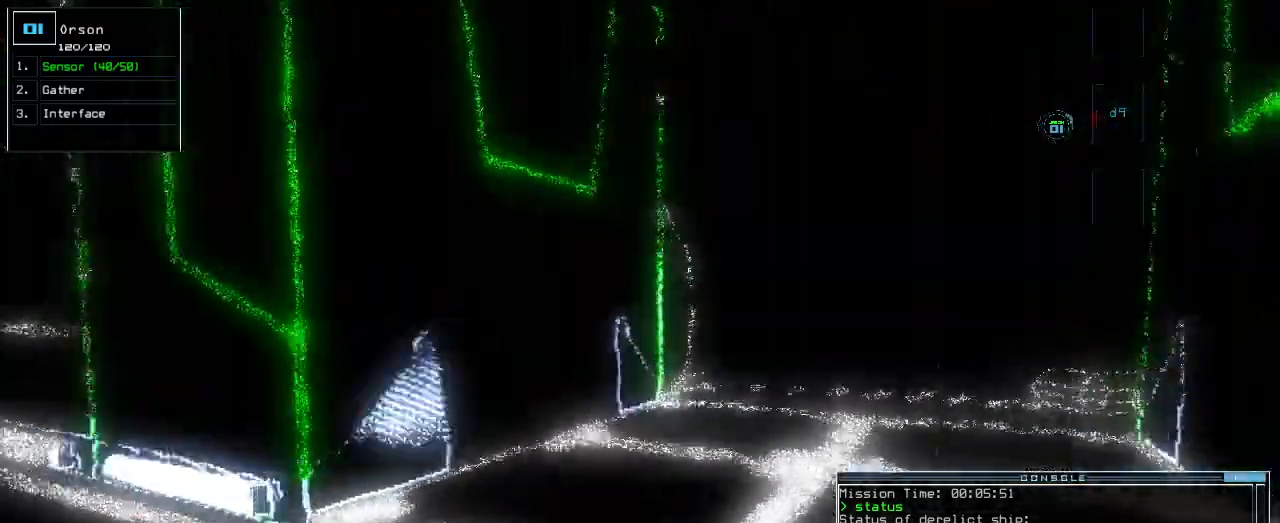
{"keys": ["up"], "events": [[20, "right", "down"], [100, "right", "up"]]}
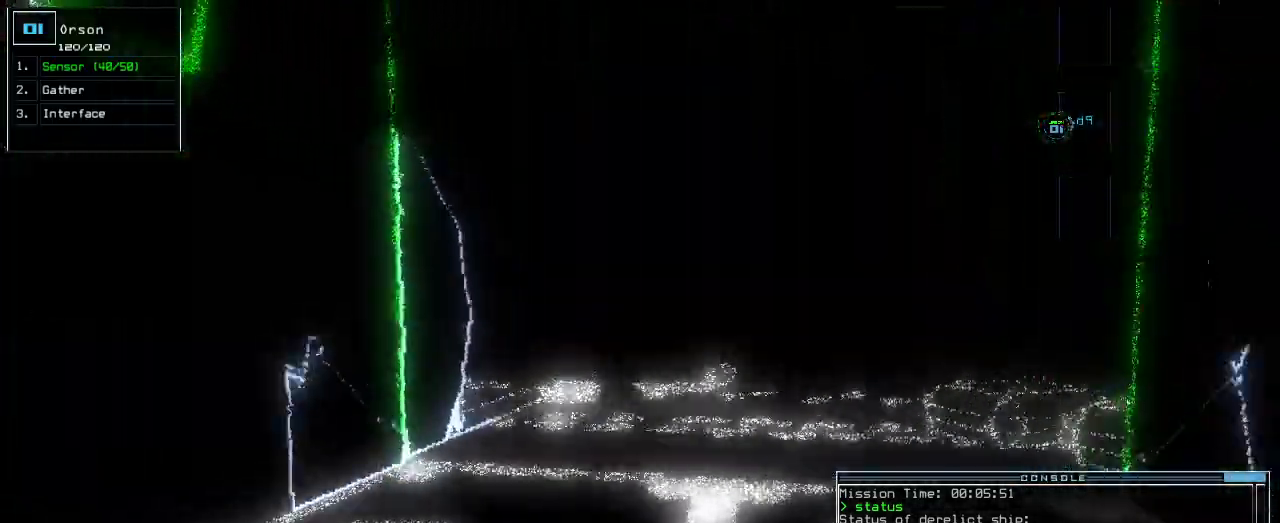
{"keys": ["up"]}
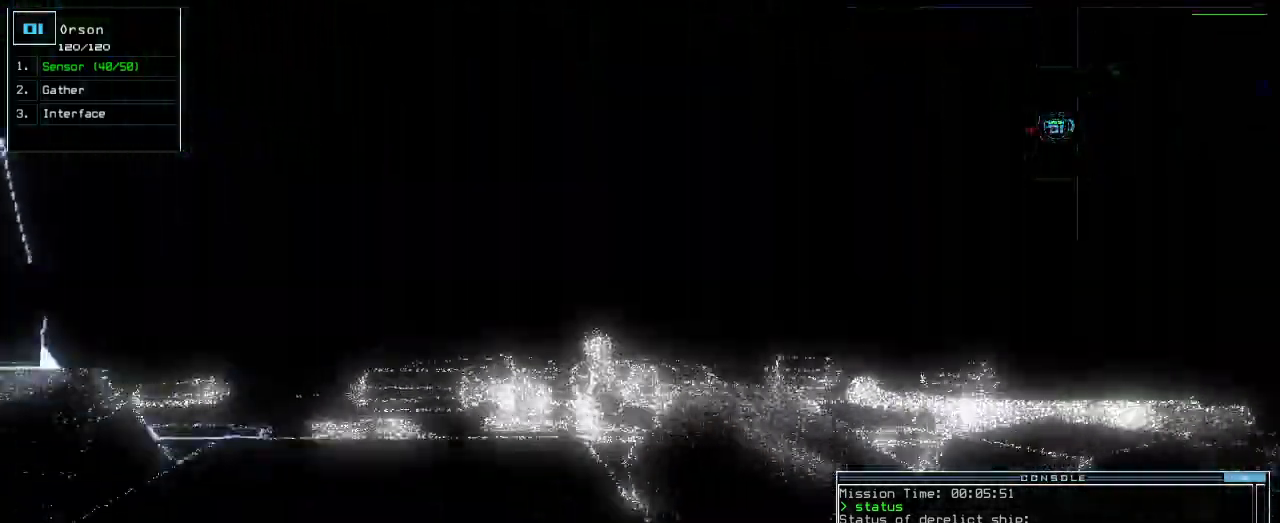
{"keys": ["c", "up"], "events": [[440, "c", "down"]]}
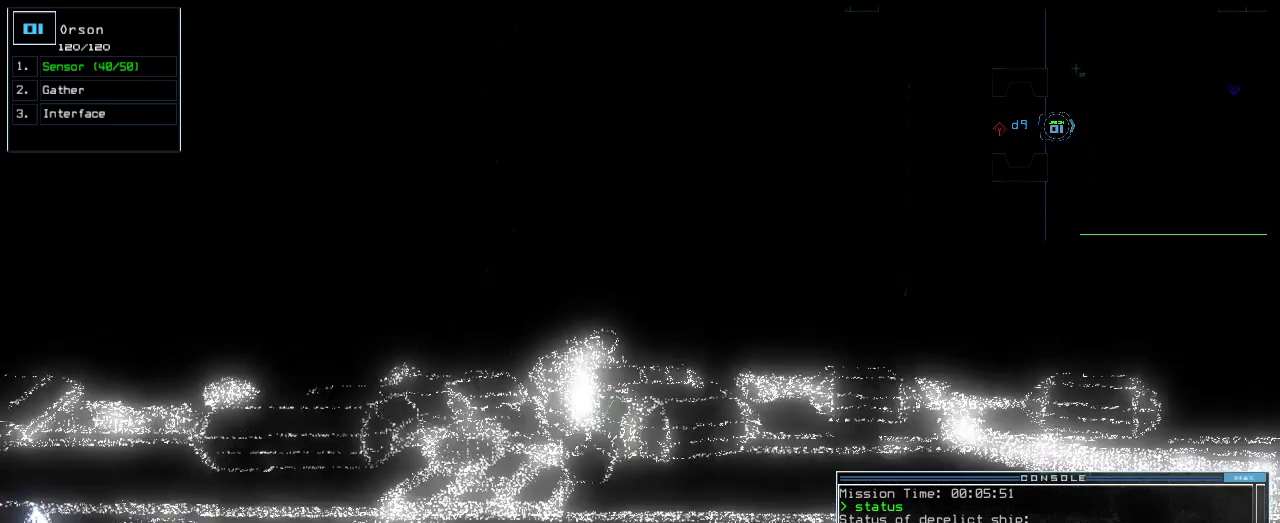
{"keys": ["space"], "events": [[20, "c", "up"], [340, "return", "down"], [380, "up", "up"], [420, "return", "up"], [440, "space", "down"]]}
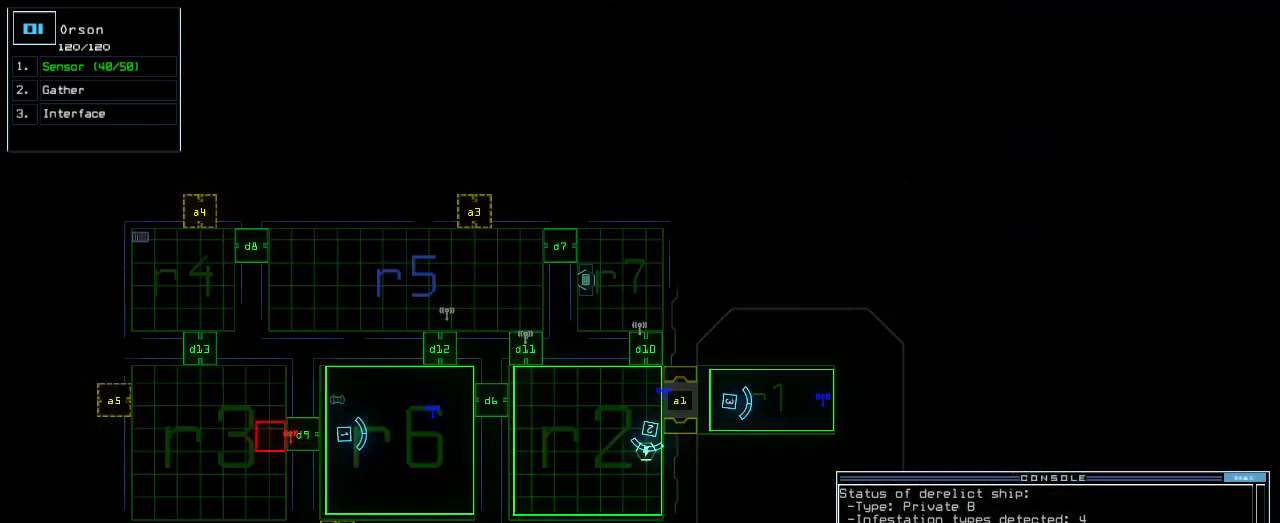
{"keys": [], "events": [[20, "space", "up"], [300, "v", "down"], [360, "a", "down"], [400, "v", "up"], [440, "space", "down"], [480, "a", "up"], [480, "space", "up"]]}
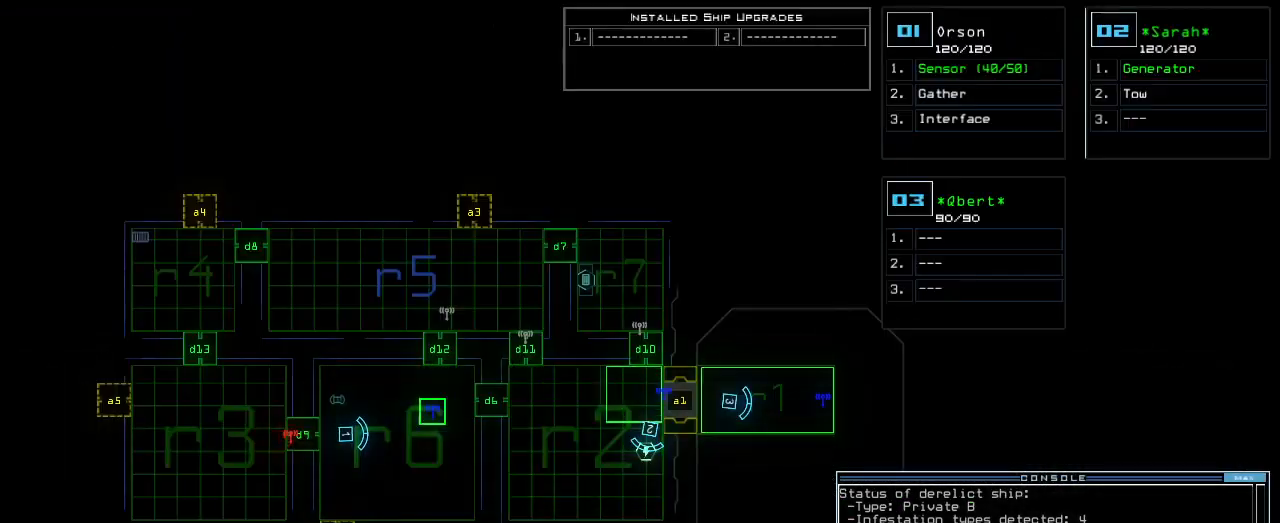
{"keys": [], "events": [[40, "r", "down"], [120, "r", "up"], [220, "3", "down"], [300, "3", "up"], [300, "space", "down"], [380, "space", "up"], [420, "a", "down"], [500, "a", "up"]]}
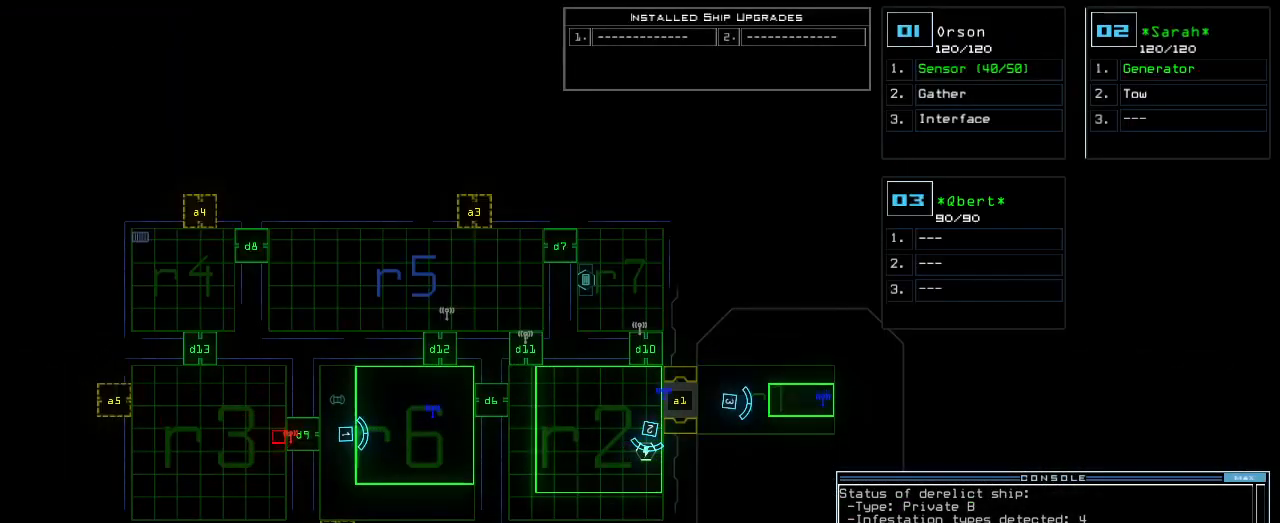
{"keys": [], "events": []}
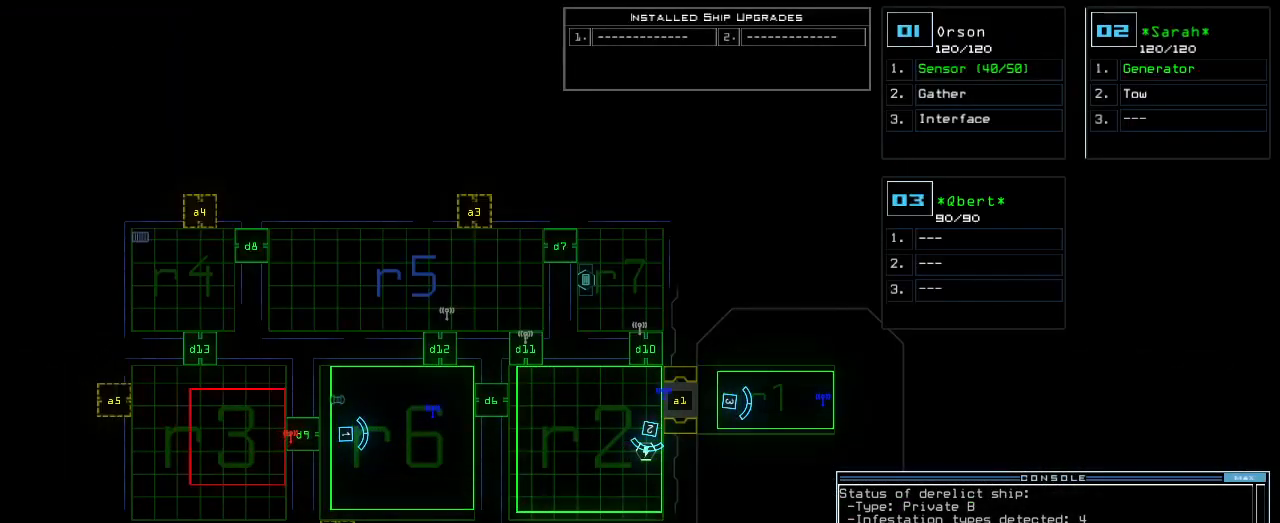
{"keys": [], "events": [[60, "5", "down"], [100, "return", "down"], [140, "5", "up"], [160, "return", "up"]]}